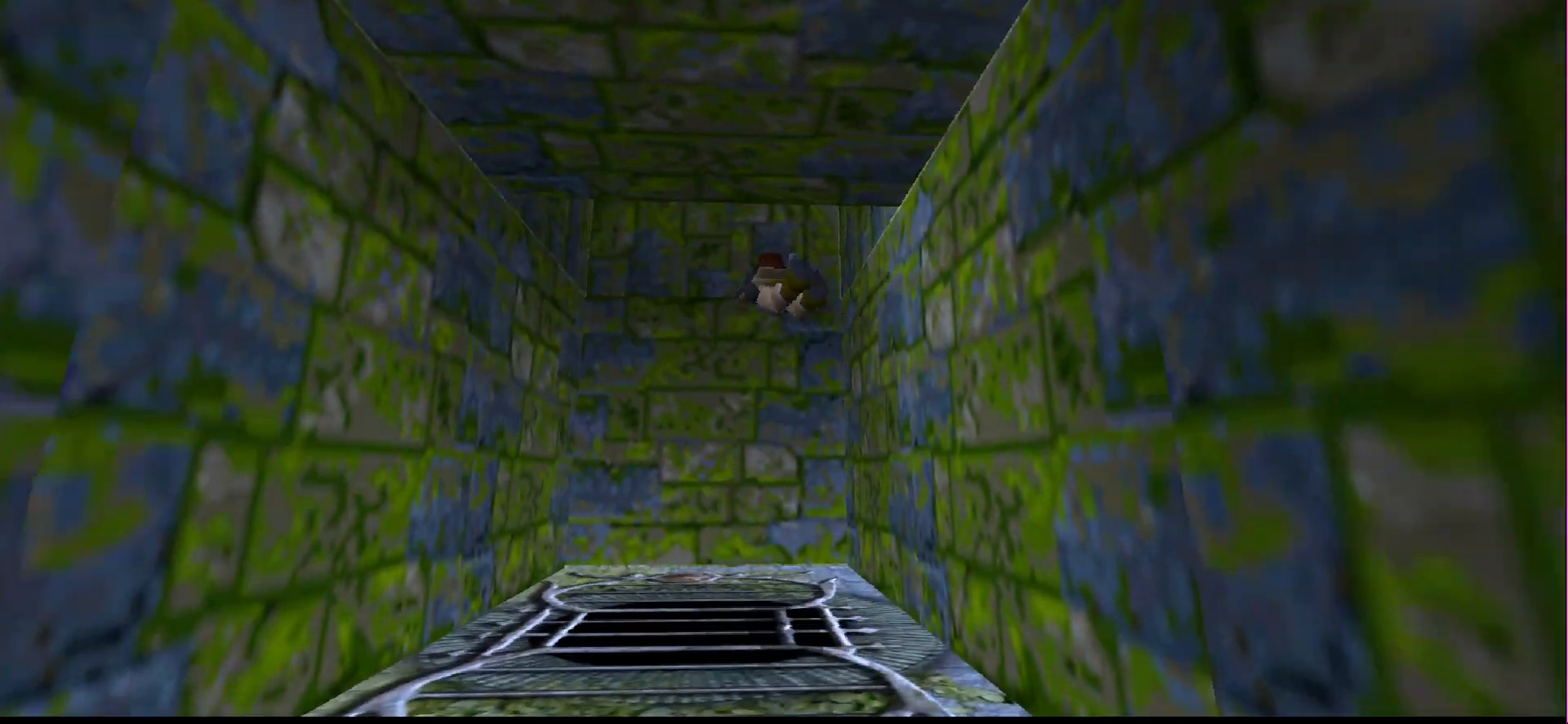
Gameplay with a controller (PlayStation layout); each line is a JSON object with the inputs held at the frame after it. "events" lists button and stick changes between this image and that frame as [ms after this image, input, new state], when the widget could be followed in between. Not read: L3 R3 left_stick right_stick.
{"buttons": ["DPAD_DOWN"], "events": []}
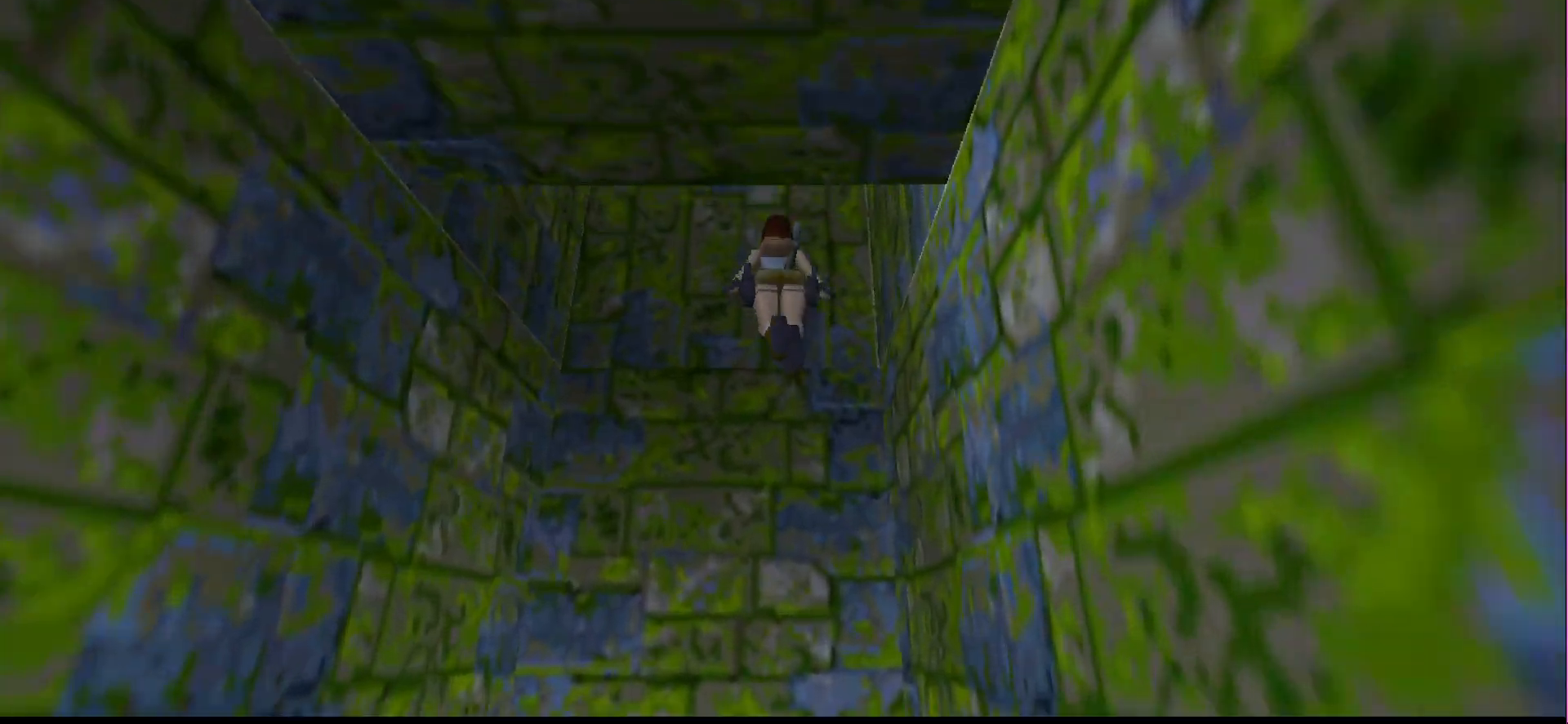
{"buttons": ["DPAD_LEFT"], "events": [[133, "DPAD_LEFT", "down"], [267, "DPAD_DOWN", "up"]]}
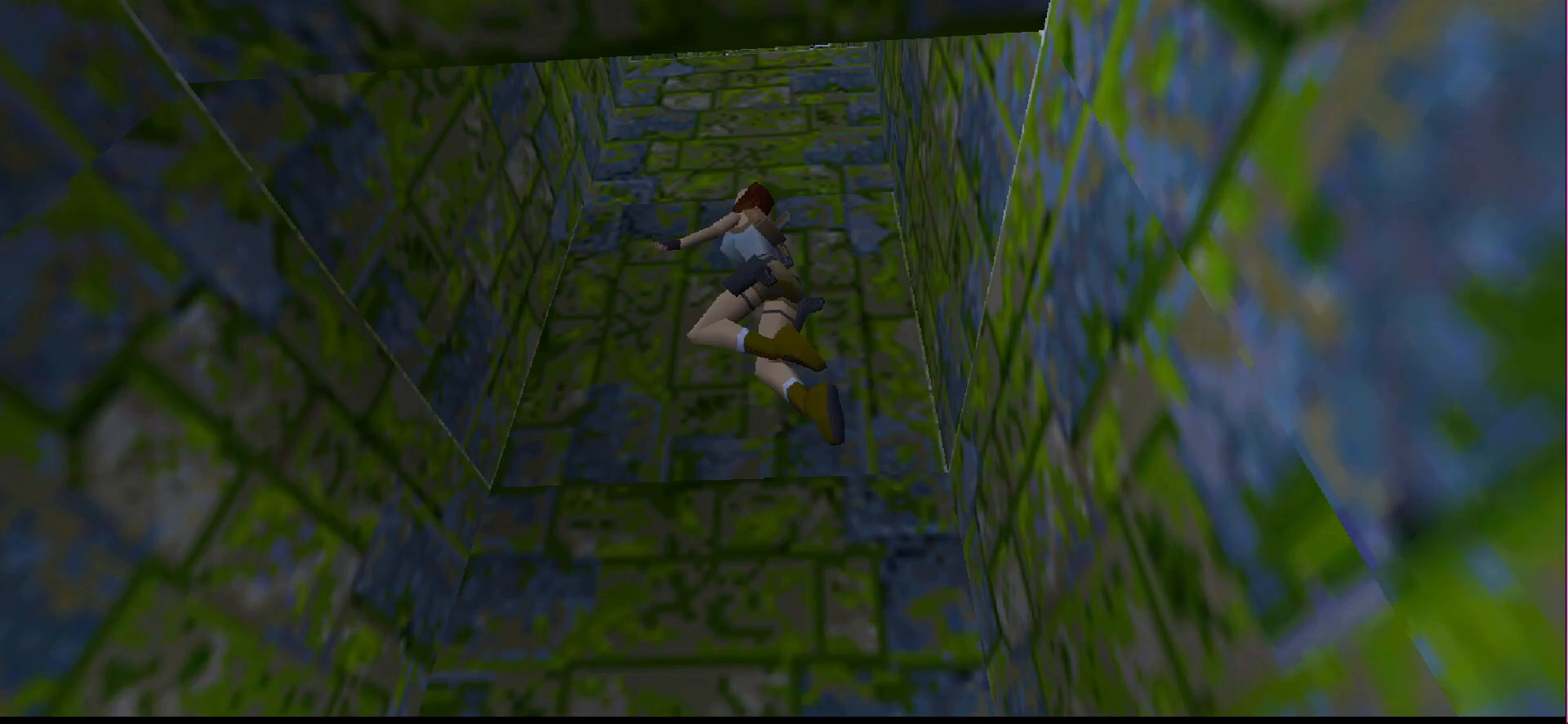
{"buttons": ["SQUARE"], "events": [[200, "SQUARE", "down"], [400, "DPAD_LEFT", "up"]]}
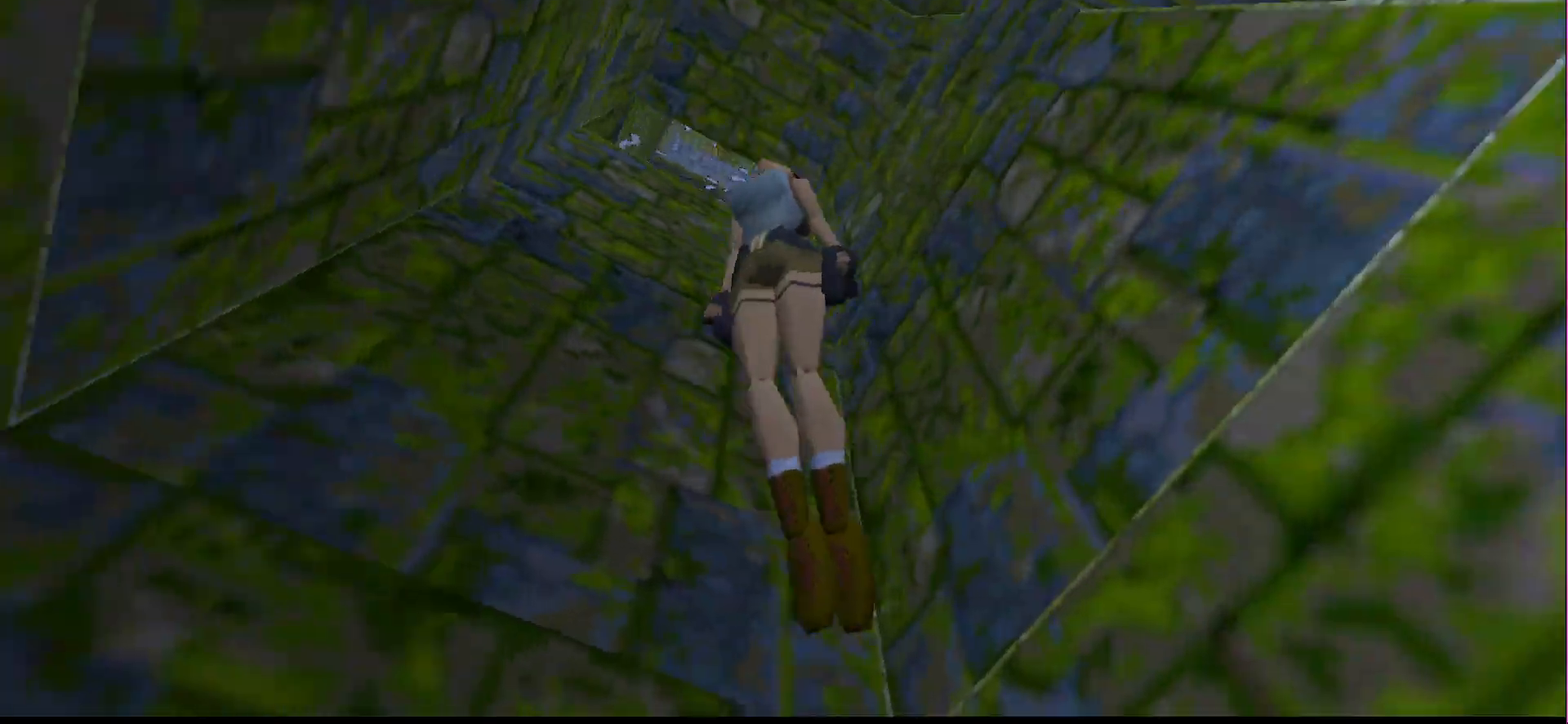
{"buttons": ["SQUARE"], "events": []}
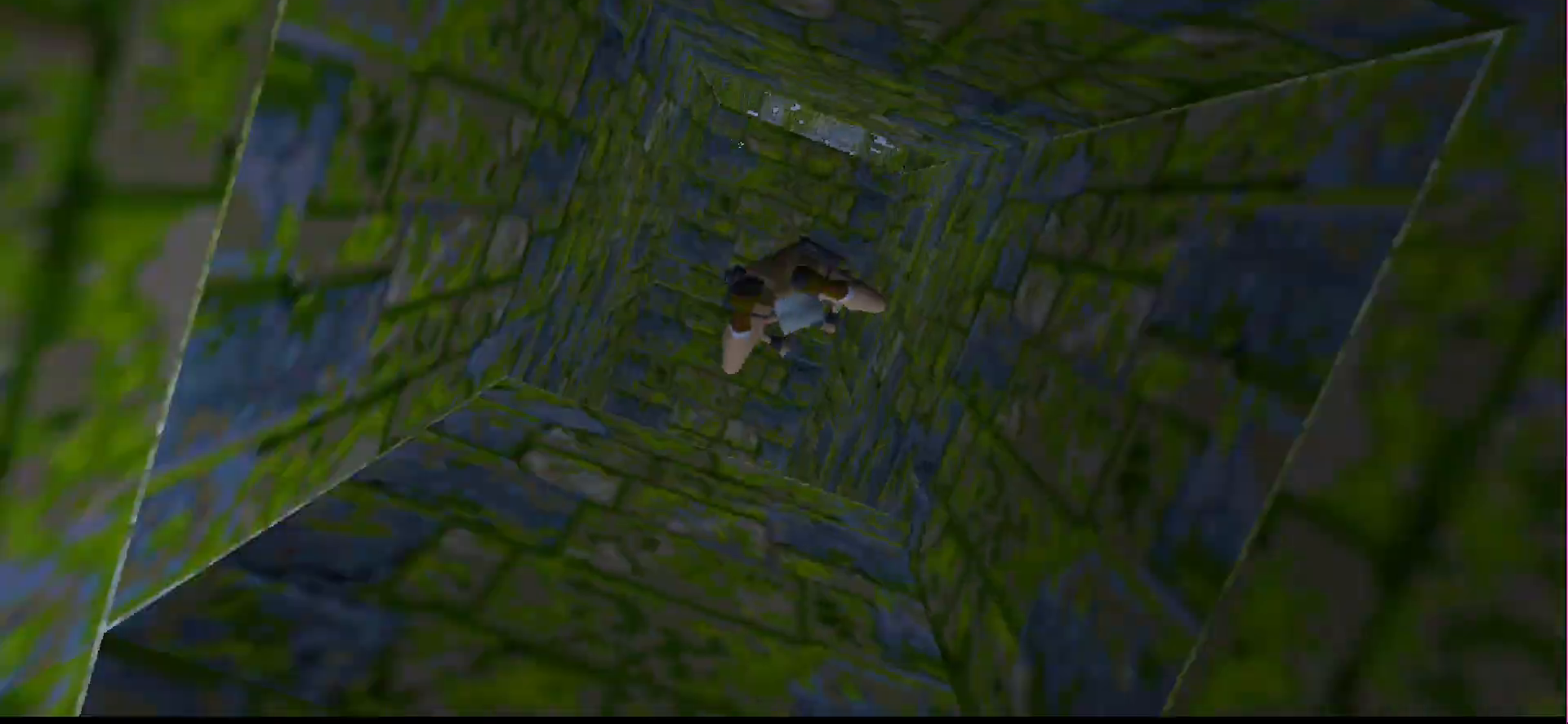
{"buttons": ["DPAD_LEFT"]}
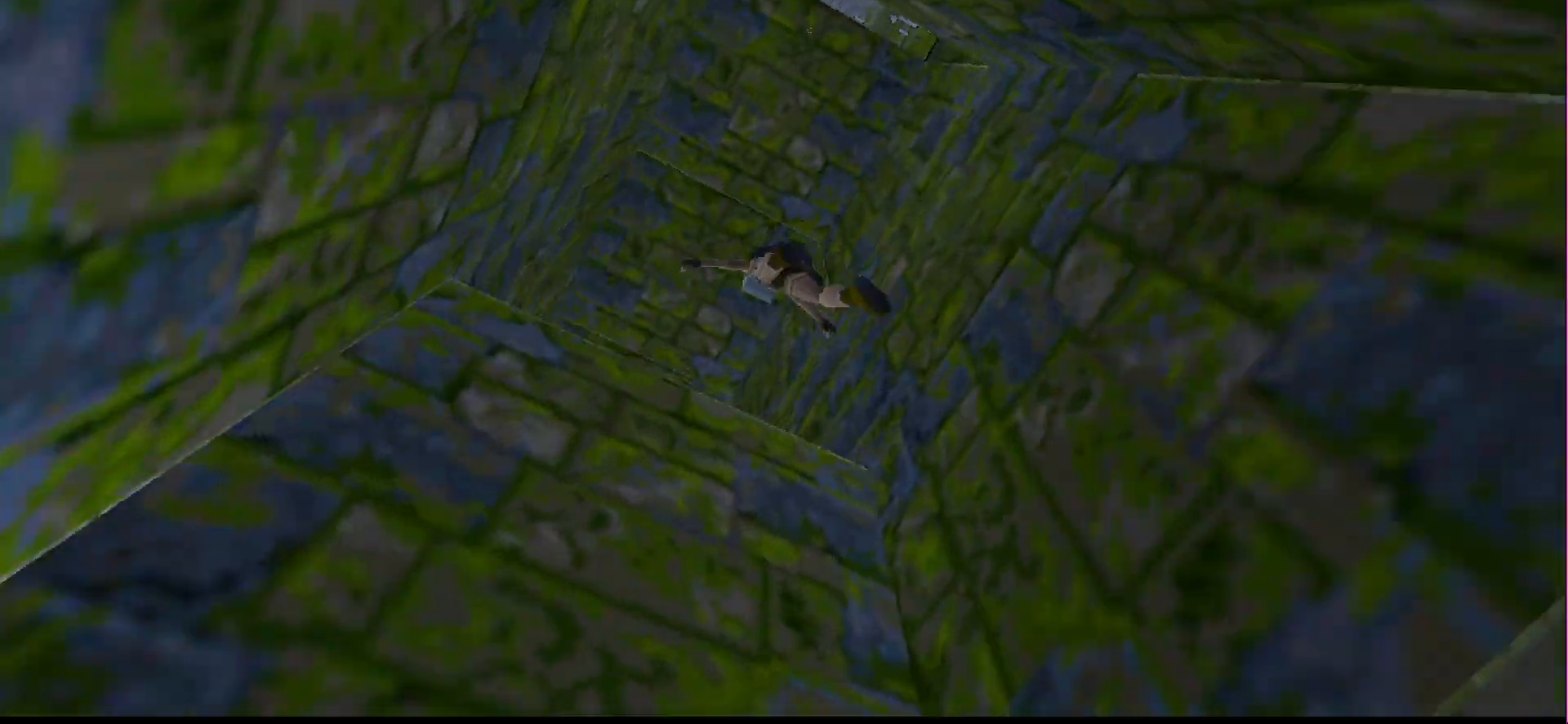
{"buttons": [], "events": [[300, "DPAD_LEFT", "up"]]}
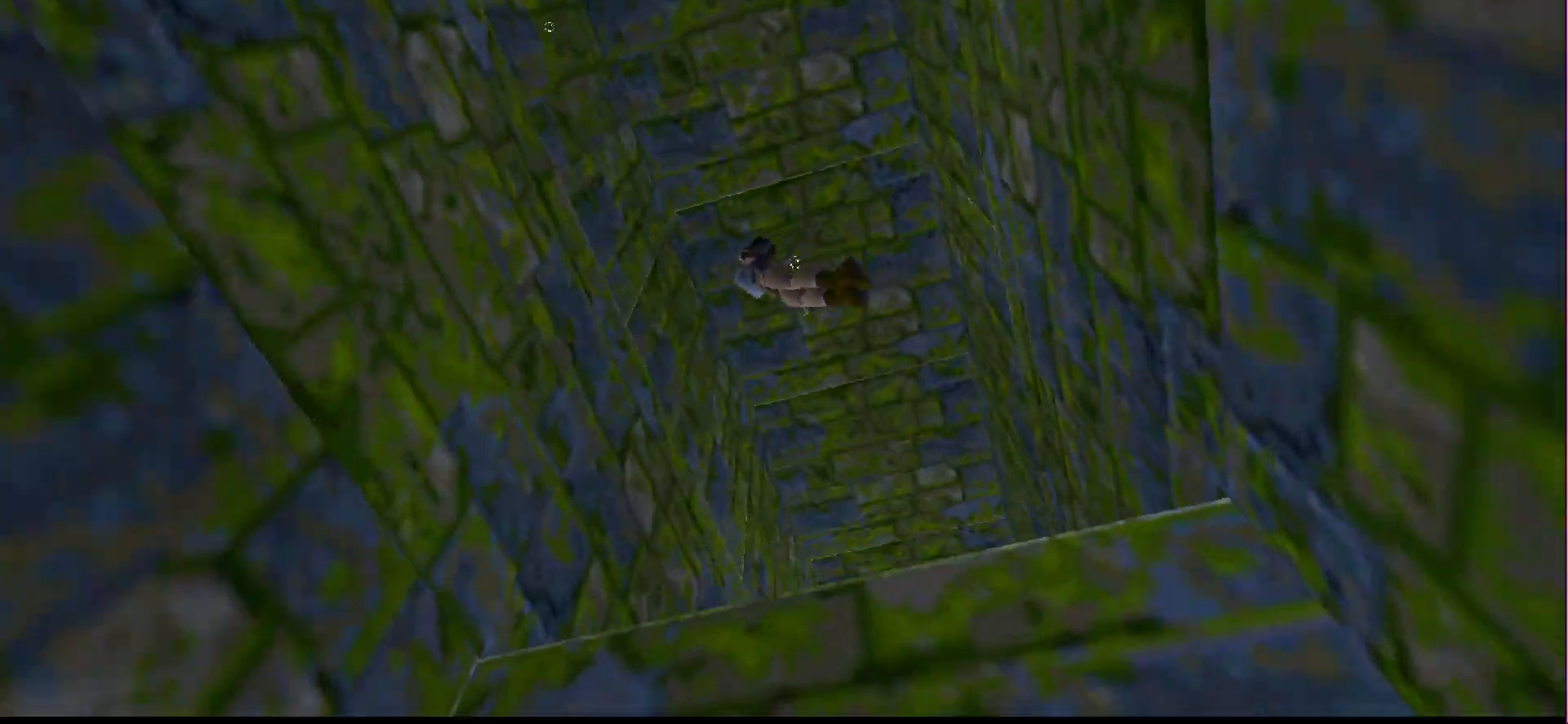
{"buttons": ["DPAD_LEFT"], "events": [[67, "DPAD_LEFT", "down"]]}
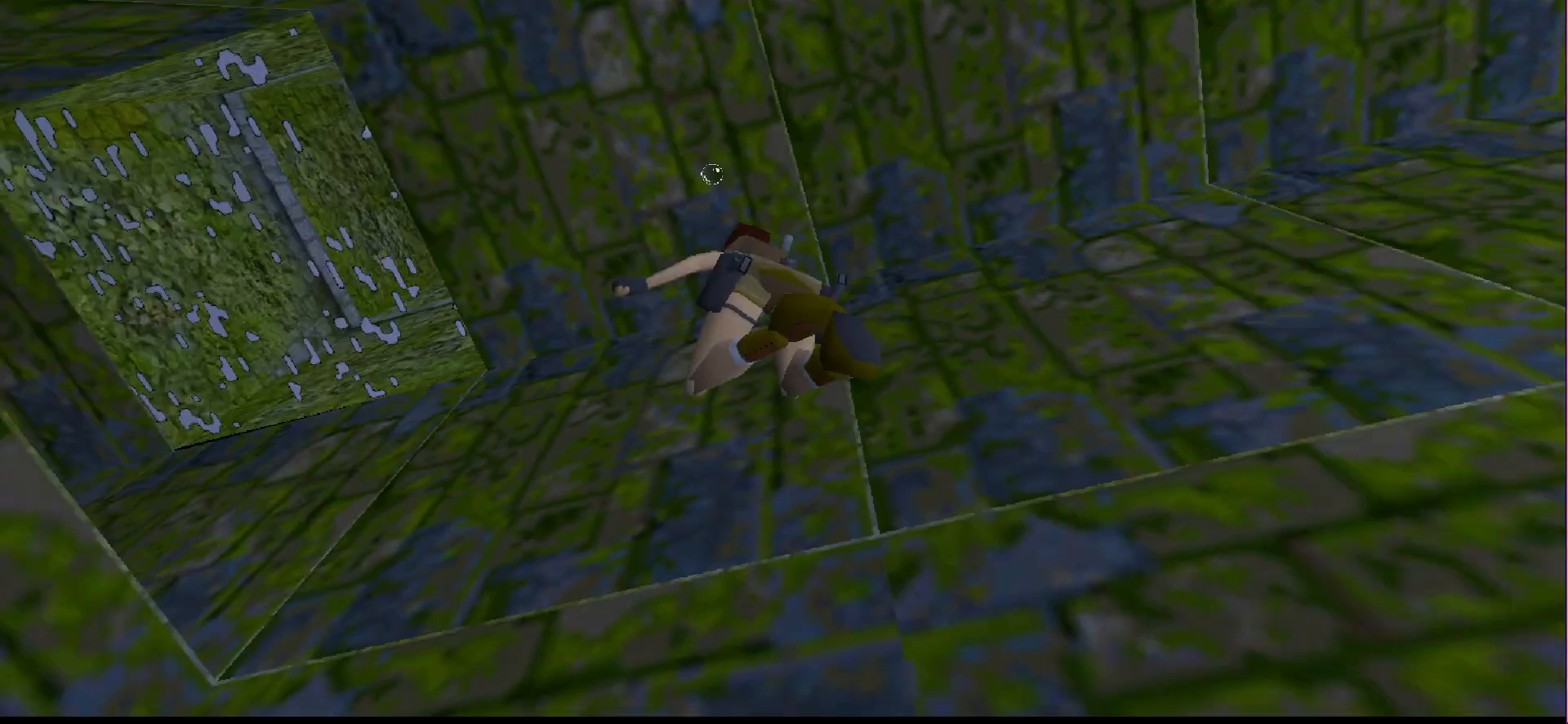
{"buttons": [], "events": [[100, "DPAD_LEFT", "up"]]}
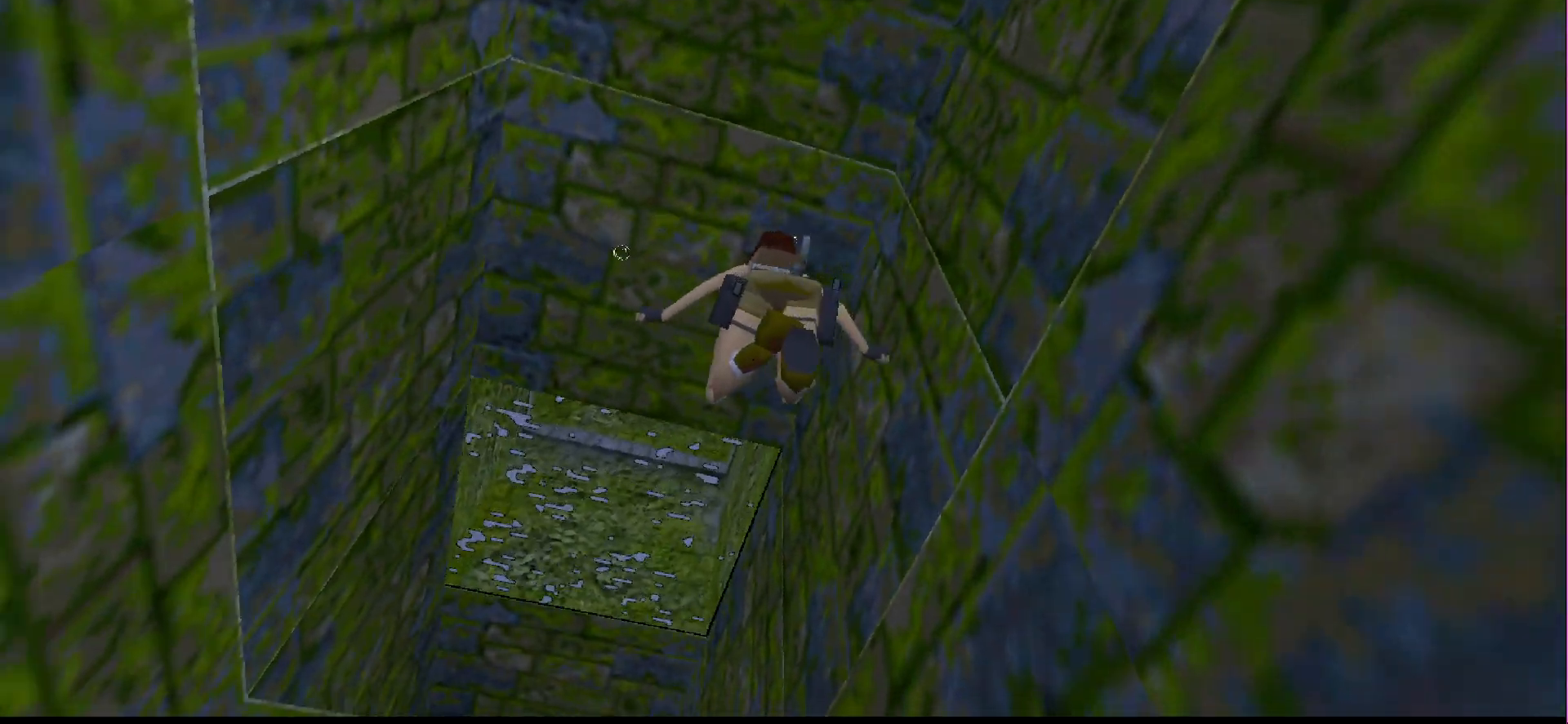
{"buttons": ["DPAD_RIGHT"], "events": [[333, "DPAD_RIGHT", "down"]]}
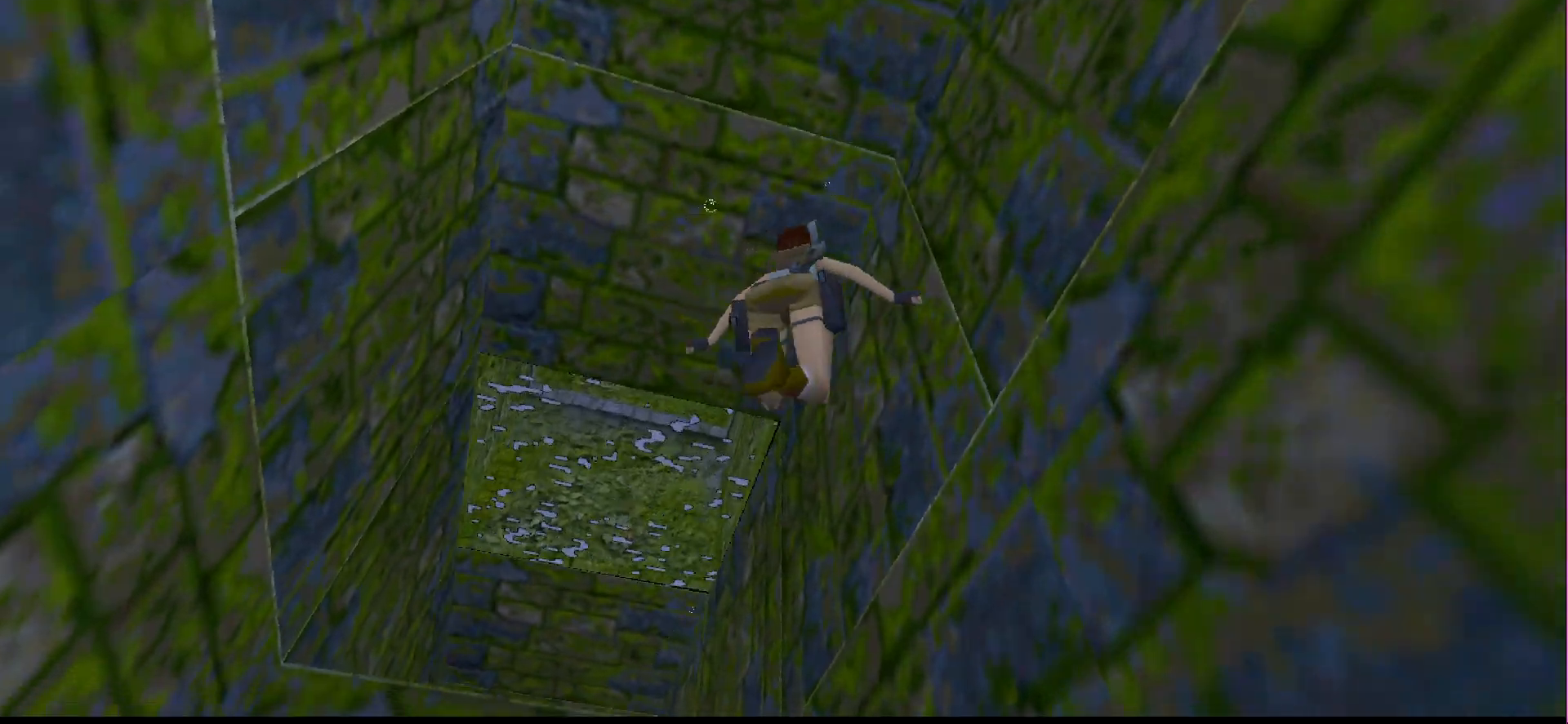
{"buttons": ["DPAD_RIGHT"], "events": []}
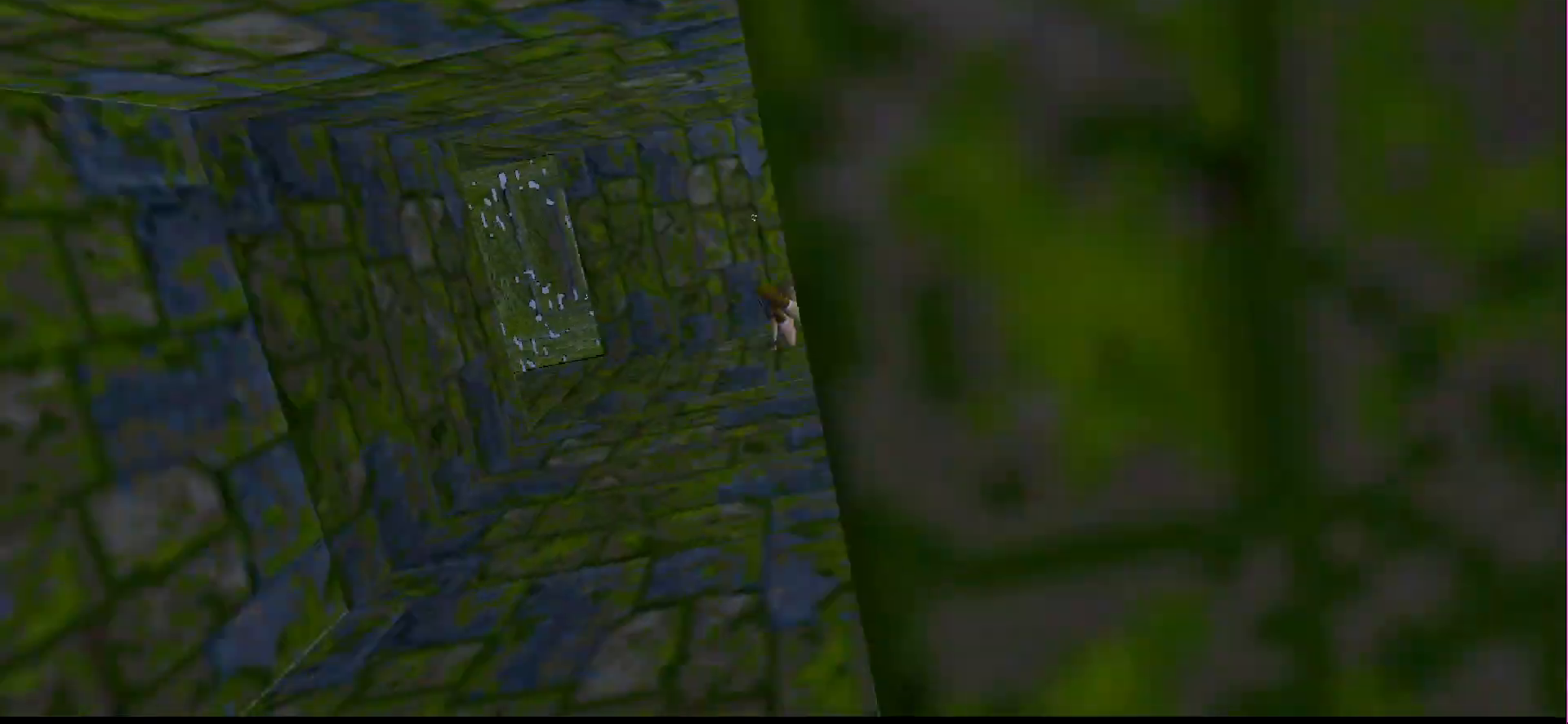
{"buttons": [], "events": [[467, "DPAD_RIGHT", "up"]]}
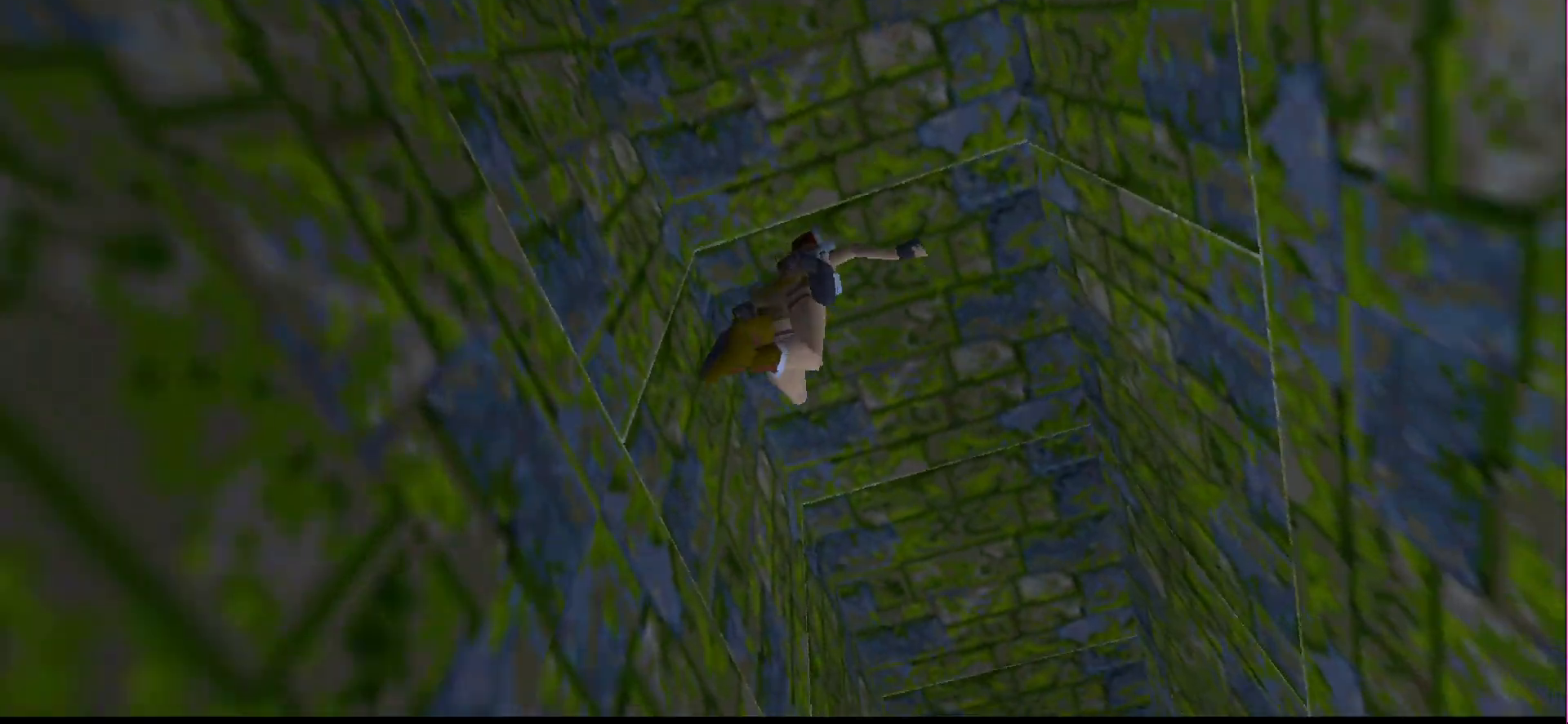
{"buttons": ["DPAD_UP"], "events": [[167, "DPAD_UP", "down"]]}
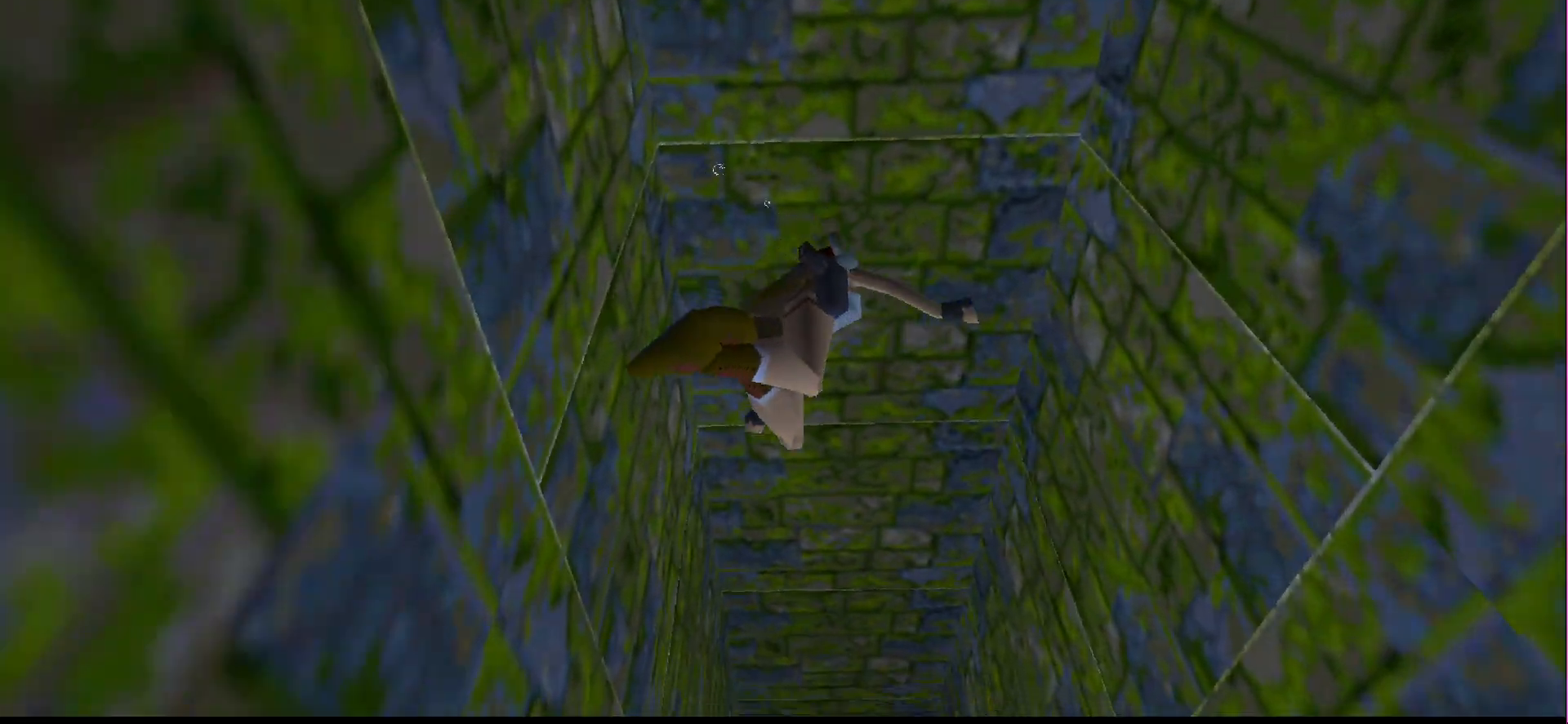
{"buttons": ["SQUARE", "DPAD_LEFT"], "events": [[100, "SQUARE", "down"], [300, "DPAD_LEFT", "down"], [467, "DPAD_UP", "up"]]}
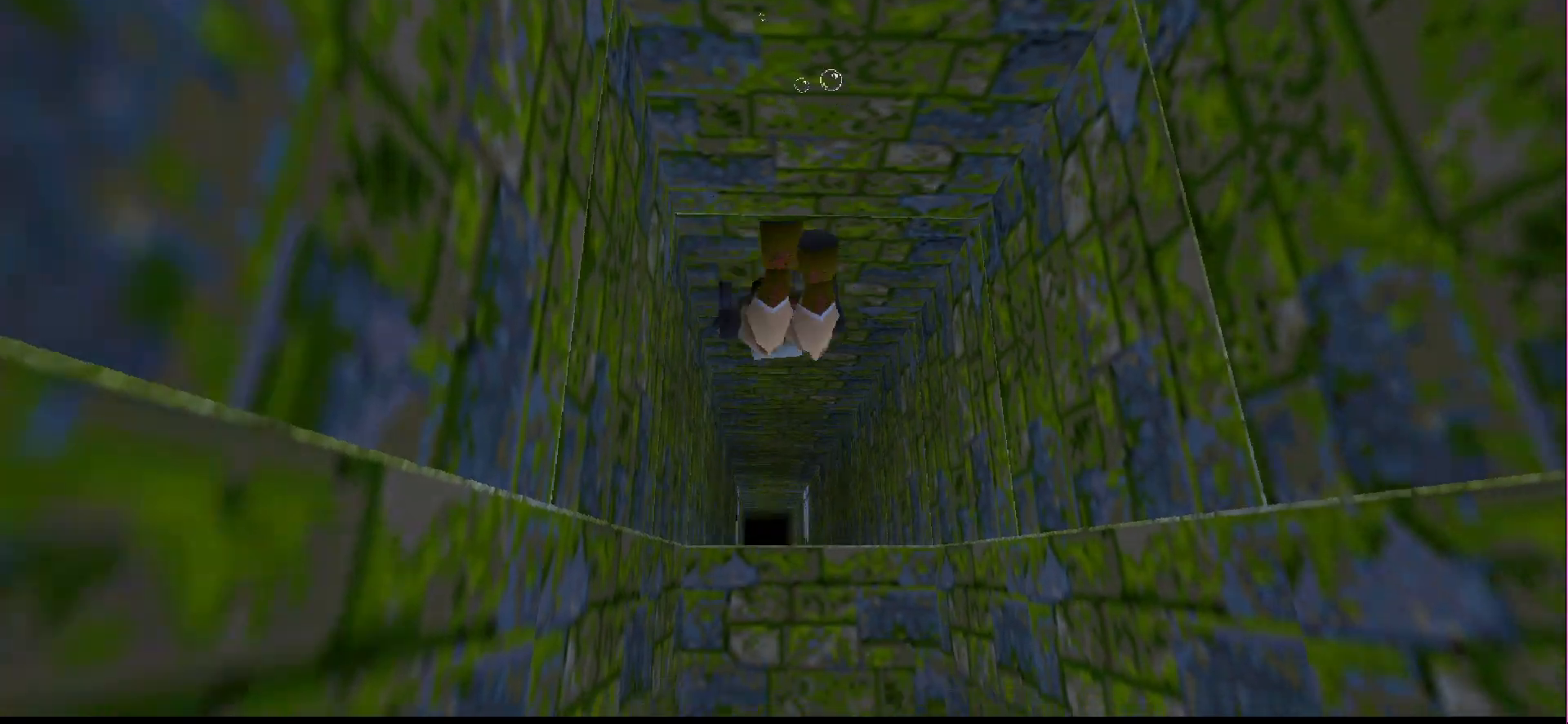
{"buttons": ["SQUARE"], "events": [[67, "DPAD_LEFT", "up"], [200, "DPAD_LEFT", "down"], [333, "DPAD_LEFT", "up"]]}
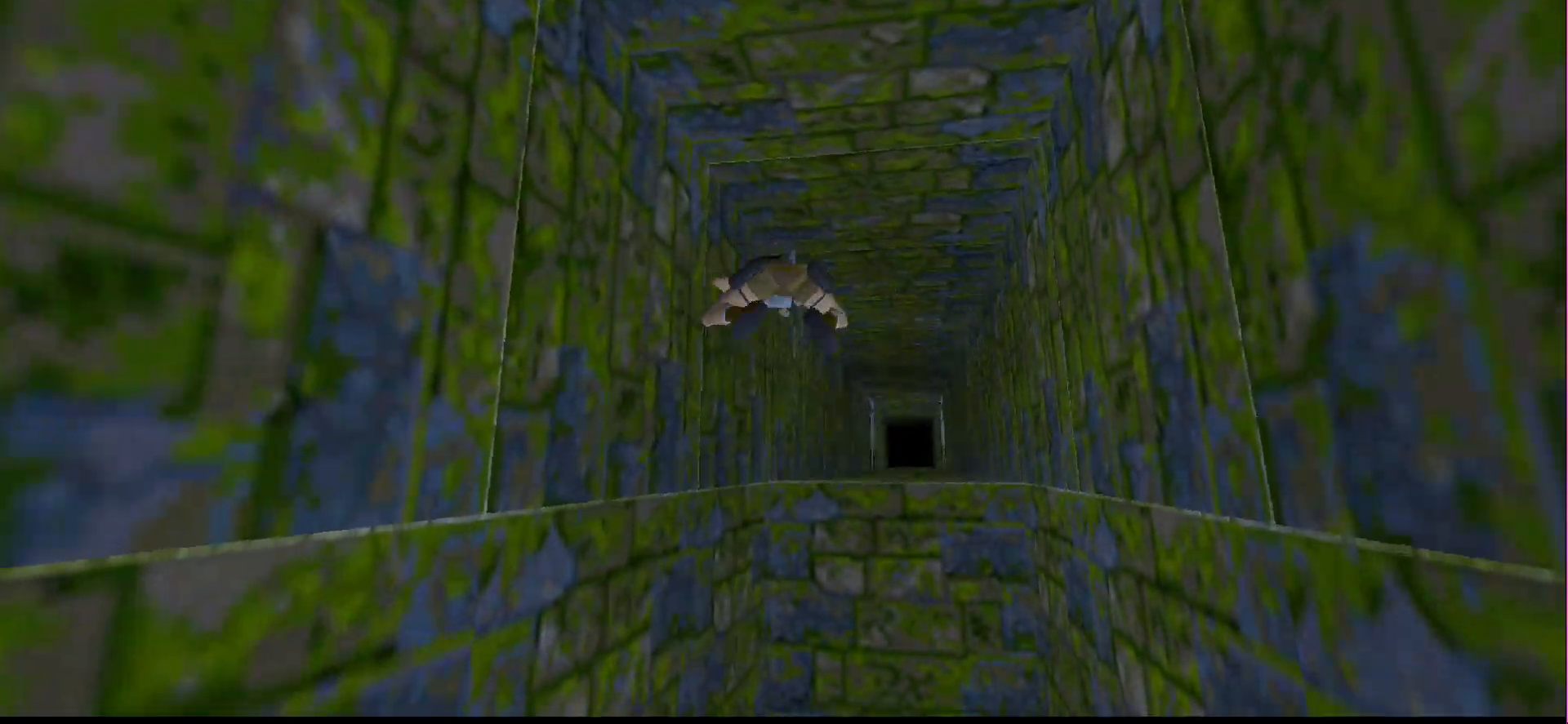
{"buttons": ["SQUARE"], "events": [[133, "DPAD_RIGHT", "down"], [233, "DPAD_RIGHT", "up"]]}
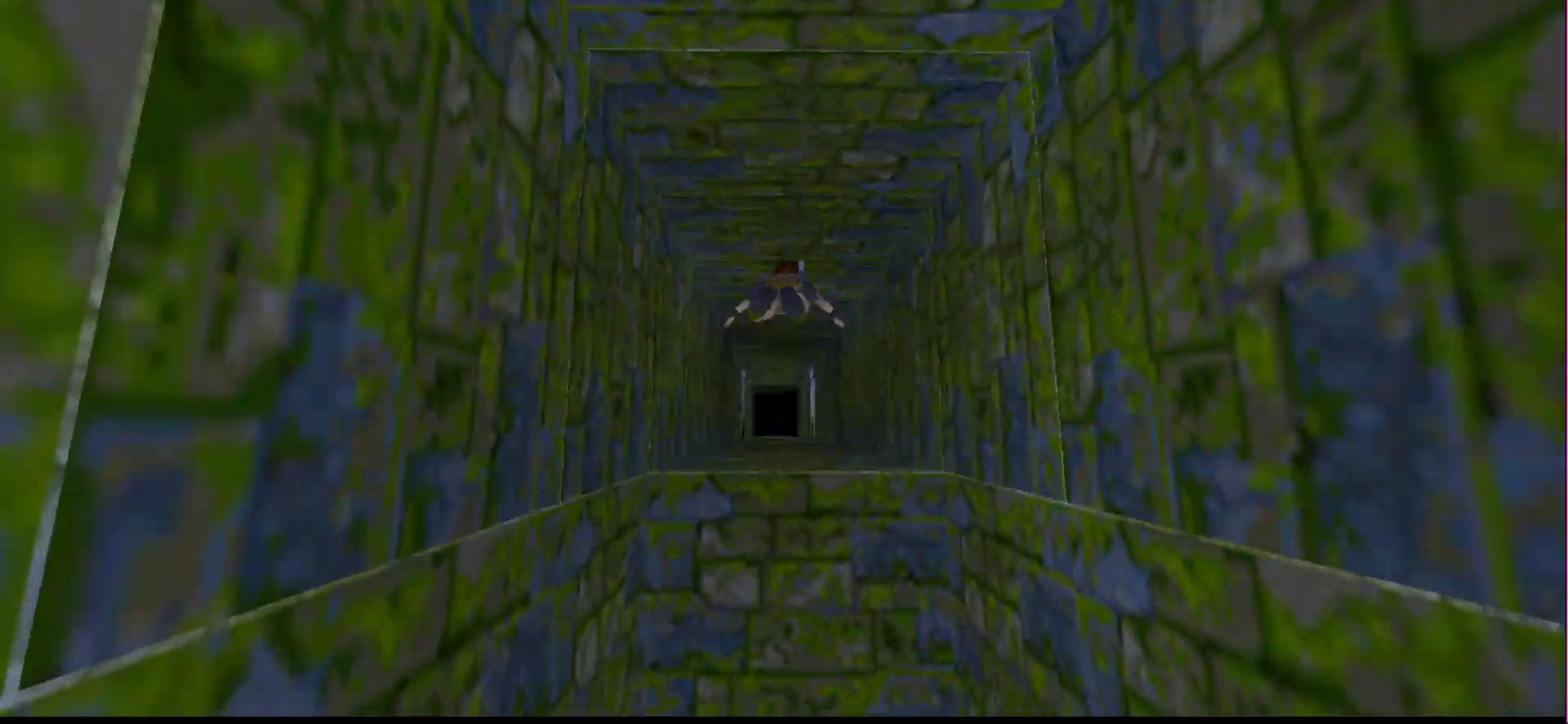
{"buttons": ["SQUARE"], "events": [[233, "DPAD_LEFT", "down"], [300, "DPAD_LEFT", "up"]]}
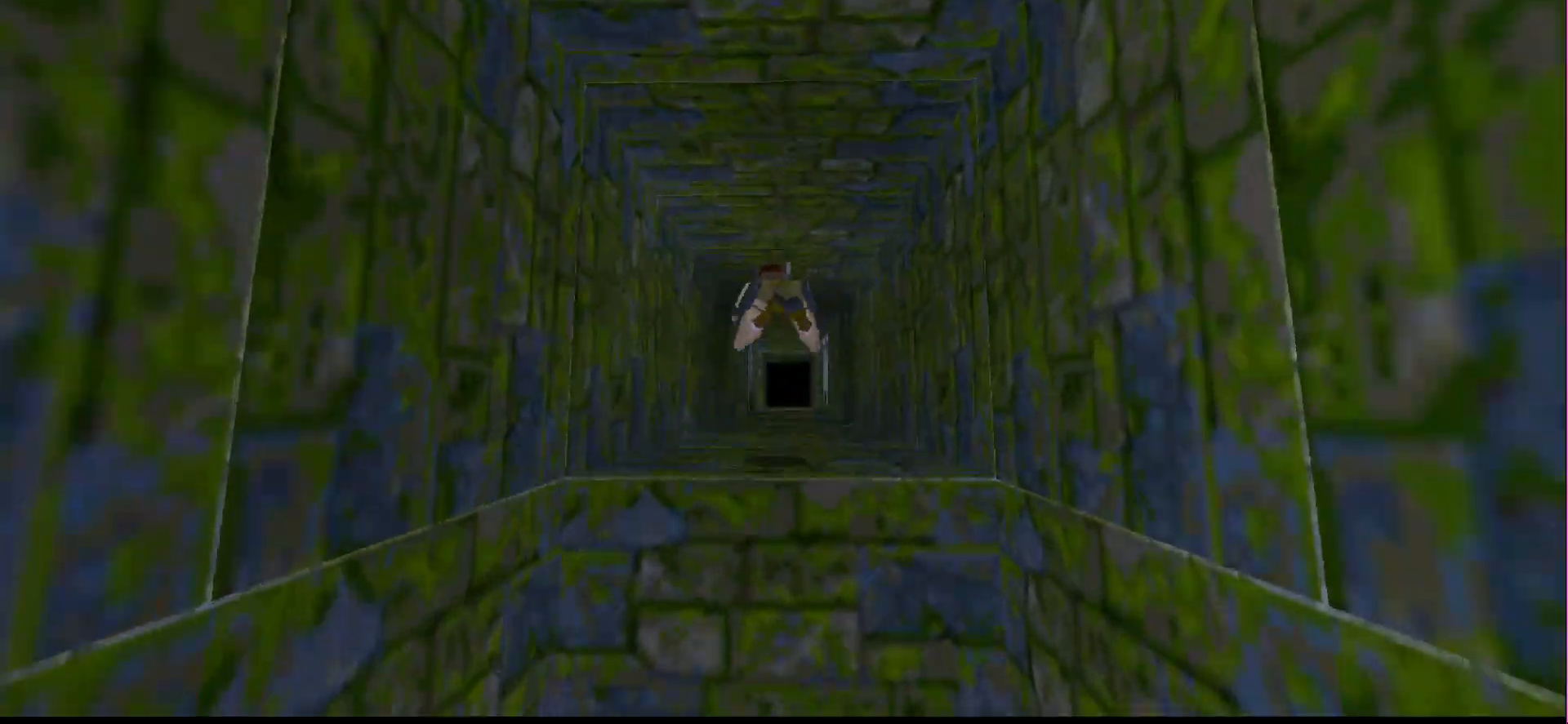
{"buttons": ["SQUARE"], "events": [[133, "DPAD_UP", "down"], [233, "DPAD_UP", "up"]]}
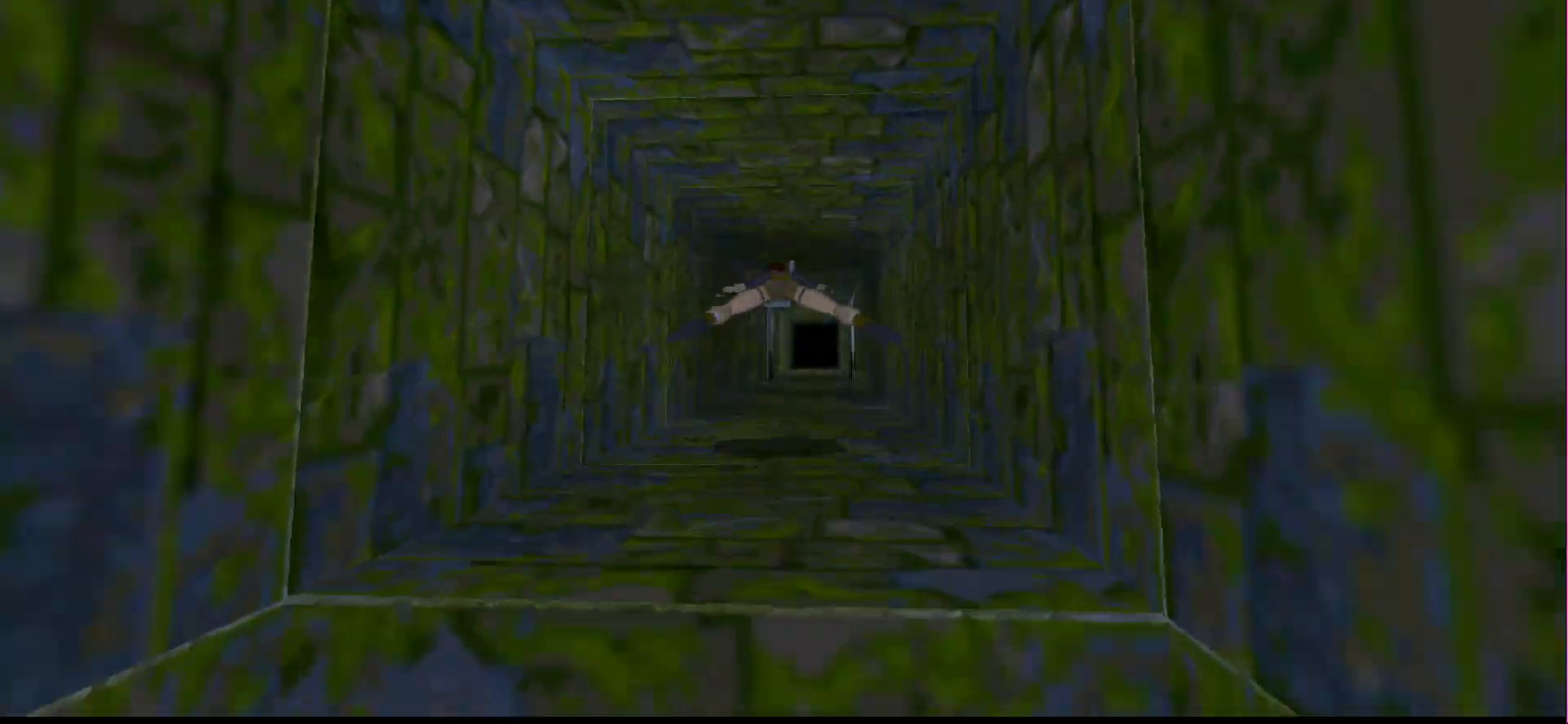
{"buttons": ["SQUARE"], "events": [[300, "DPAD_UP", "down"], [400, "DPAD_UP", "up"]]}
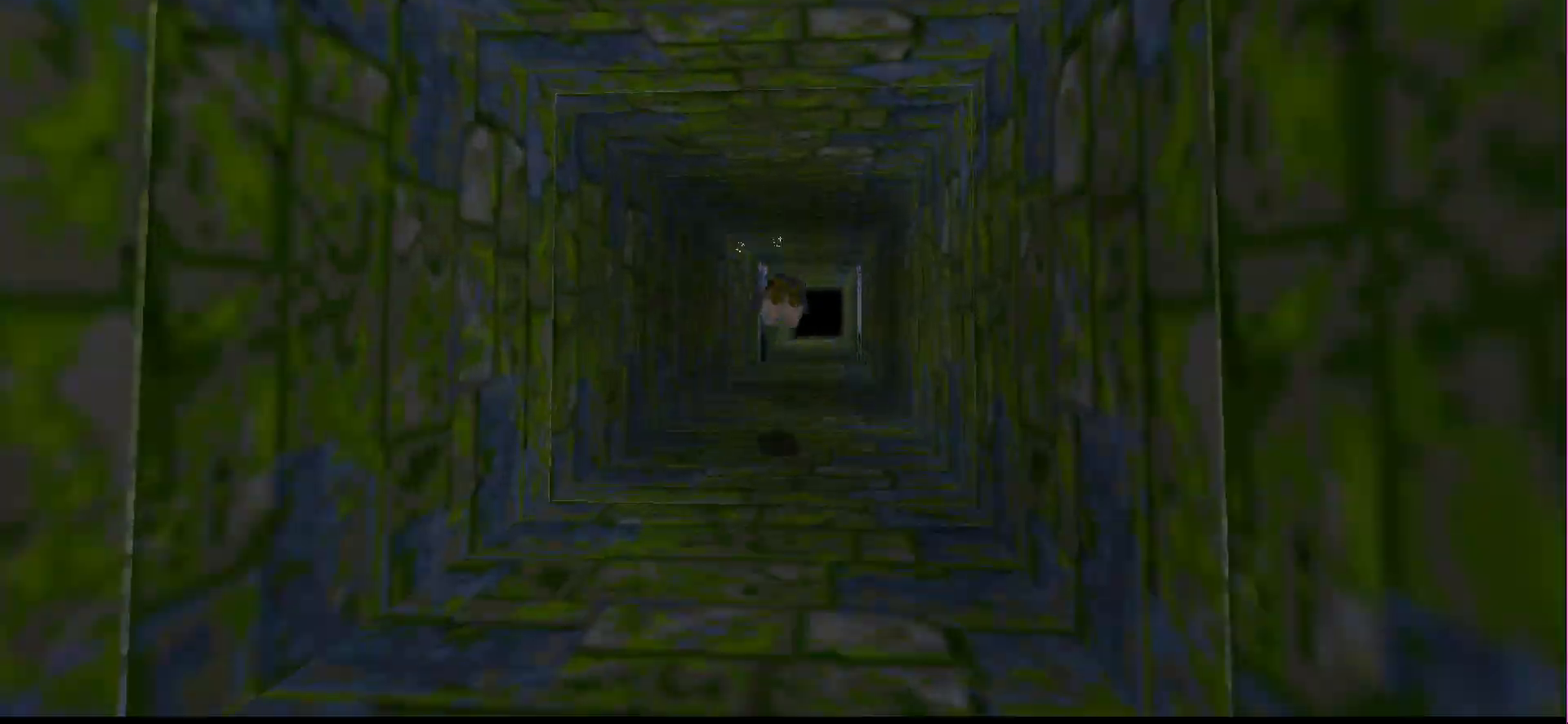
{"buttons": ["SQUARE"], "events": []}
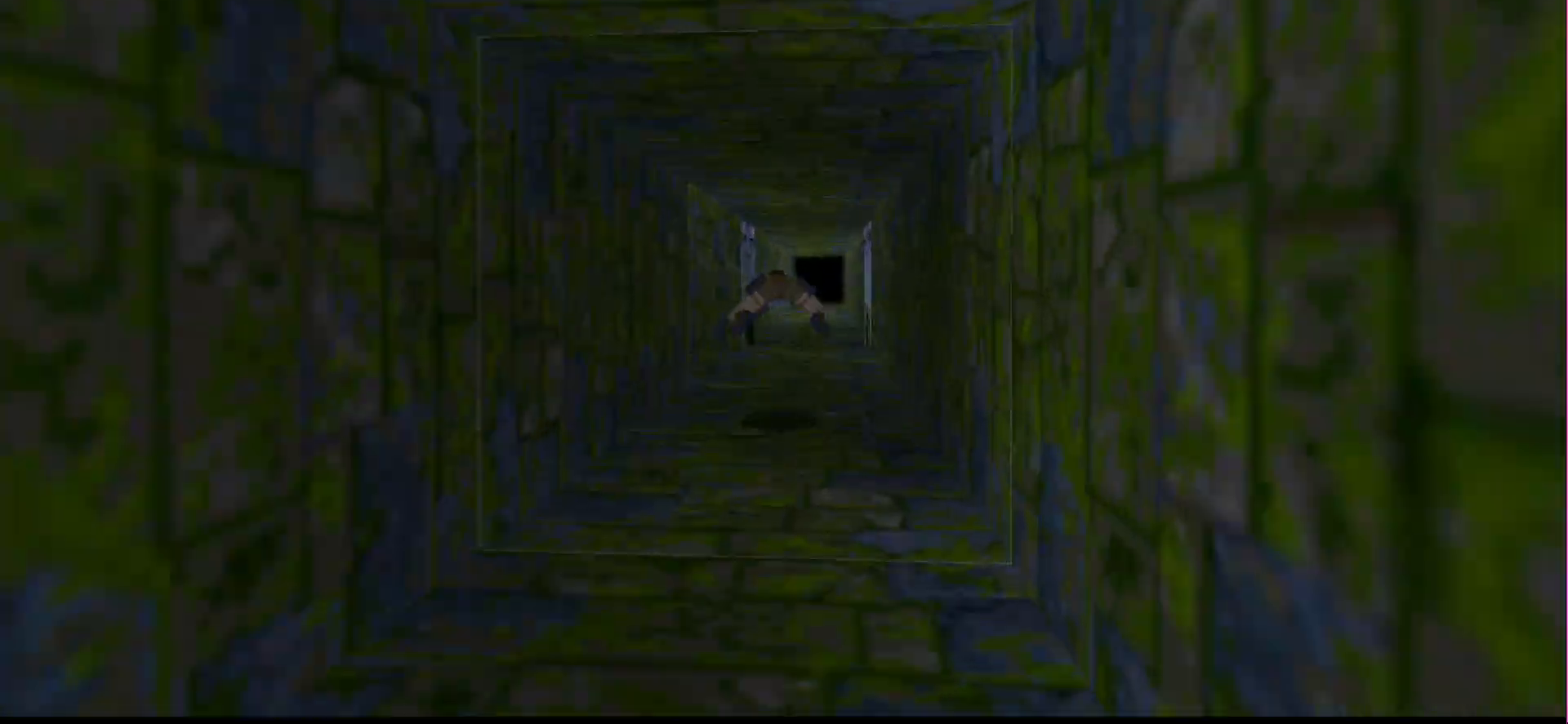
{"buttons": ["SQUARE"], "events": [[67, "DPAD_RIGHT", "down"], [133, "DPAD_RIGHT", "up"]]}
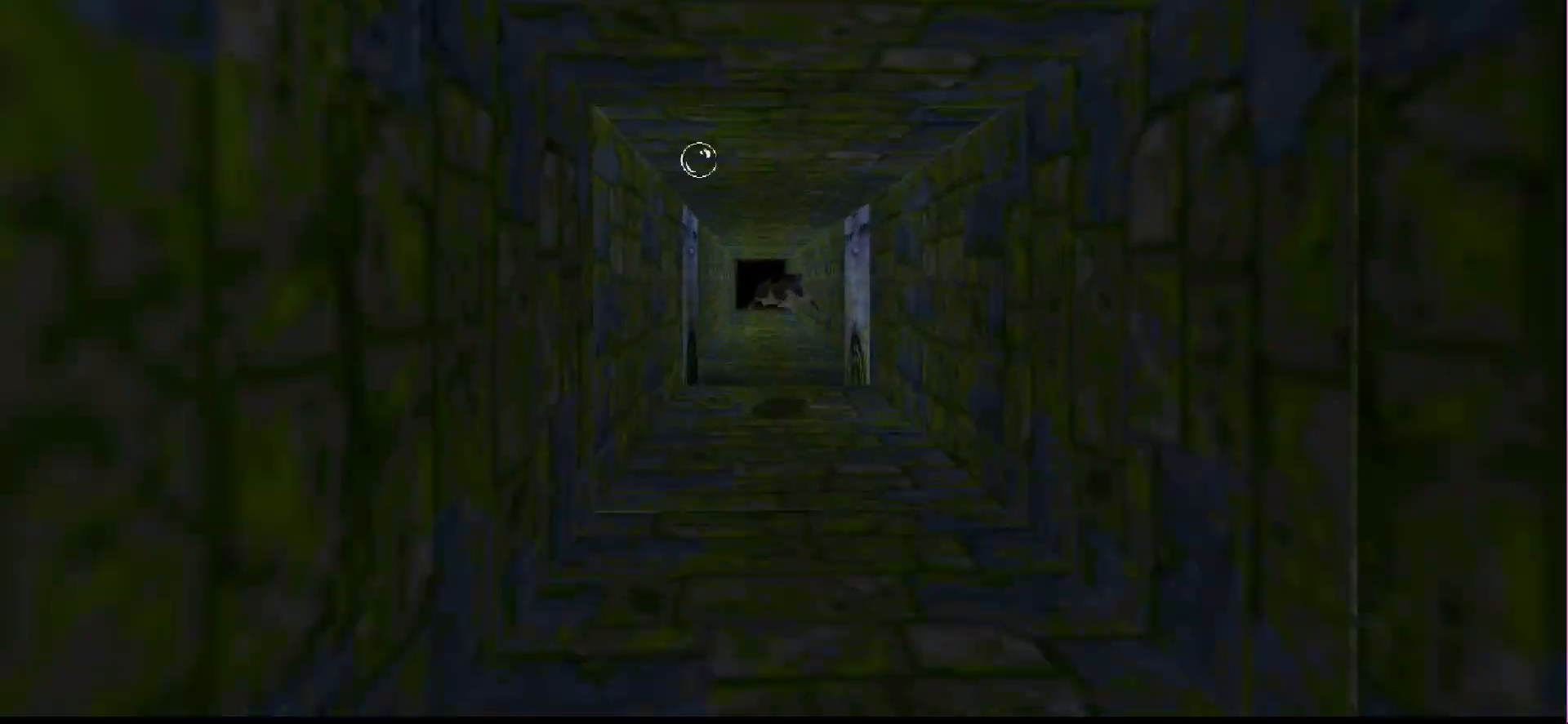
{"buttons": ["SQUARE"], "events": []}
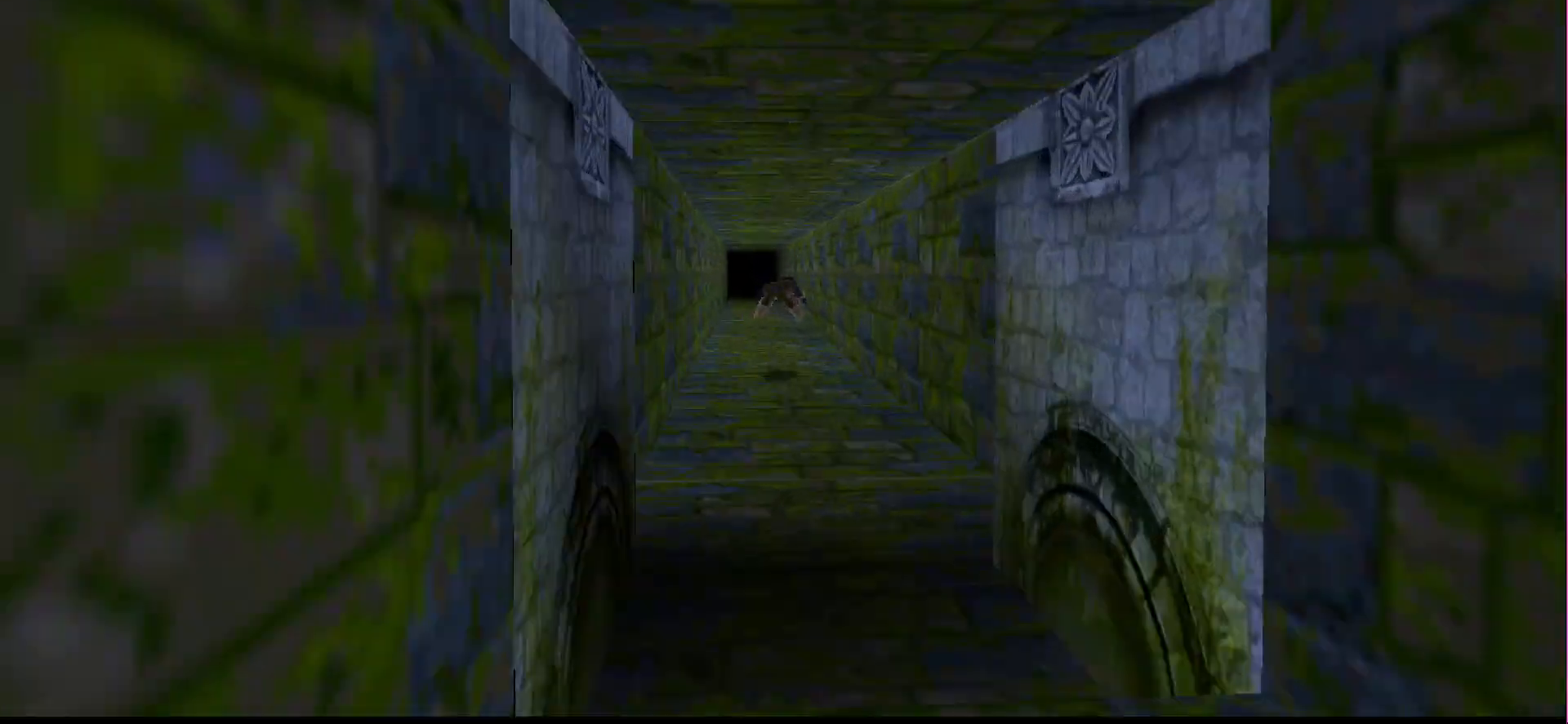
{"buttons": ["SQUARE"], "events": []}
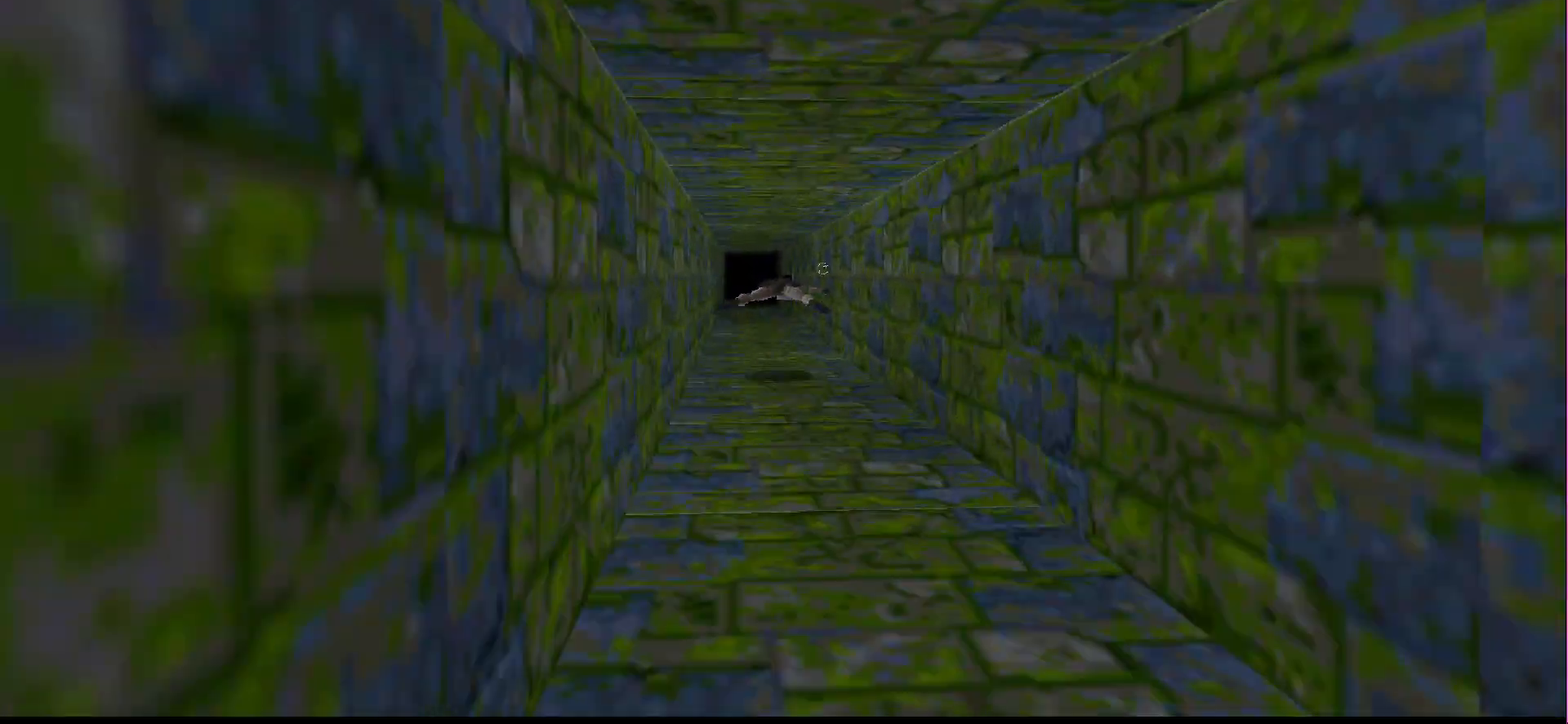
{"buttons": ["SQUARE"], "events": []}
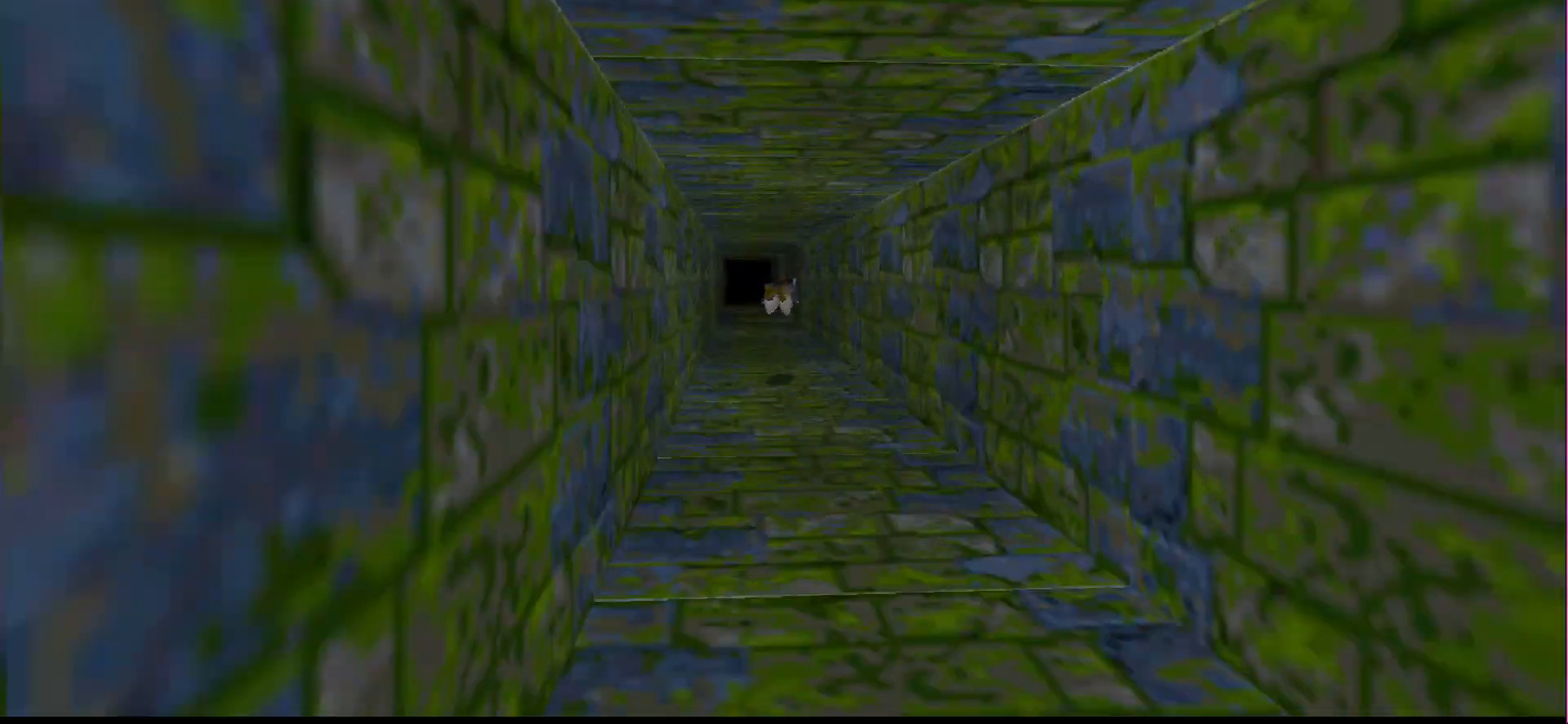
{"buttons": ["SQUARE"], "events": []}
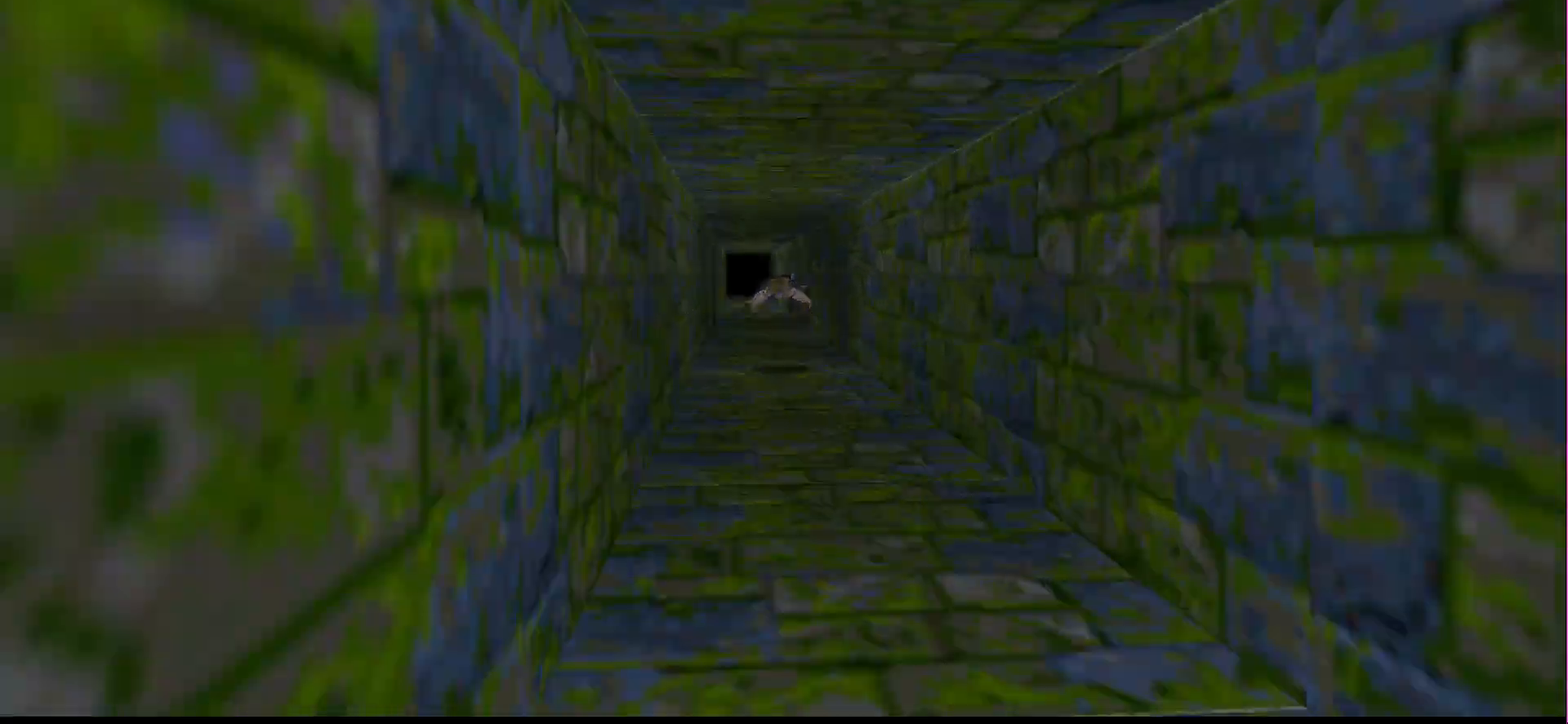
{"buttons": ["SQUARE"], "events": []}
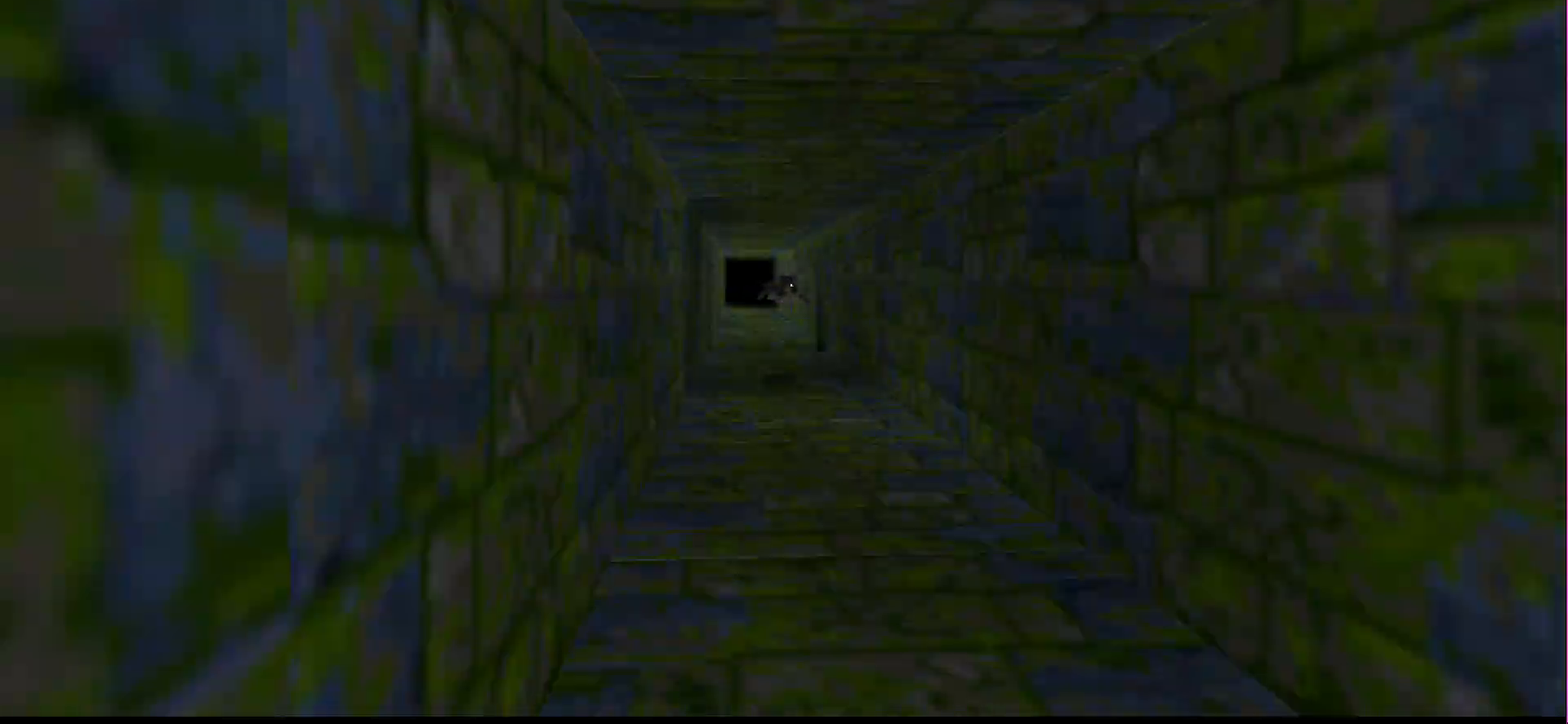
{"buttons": ["SQUARE"], "events": []}
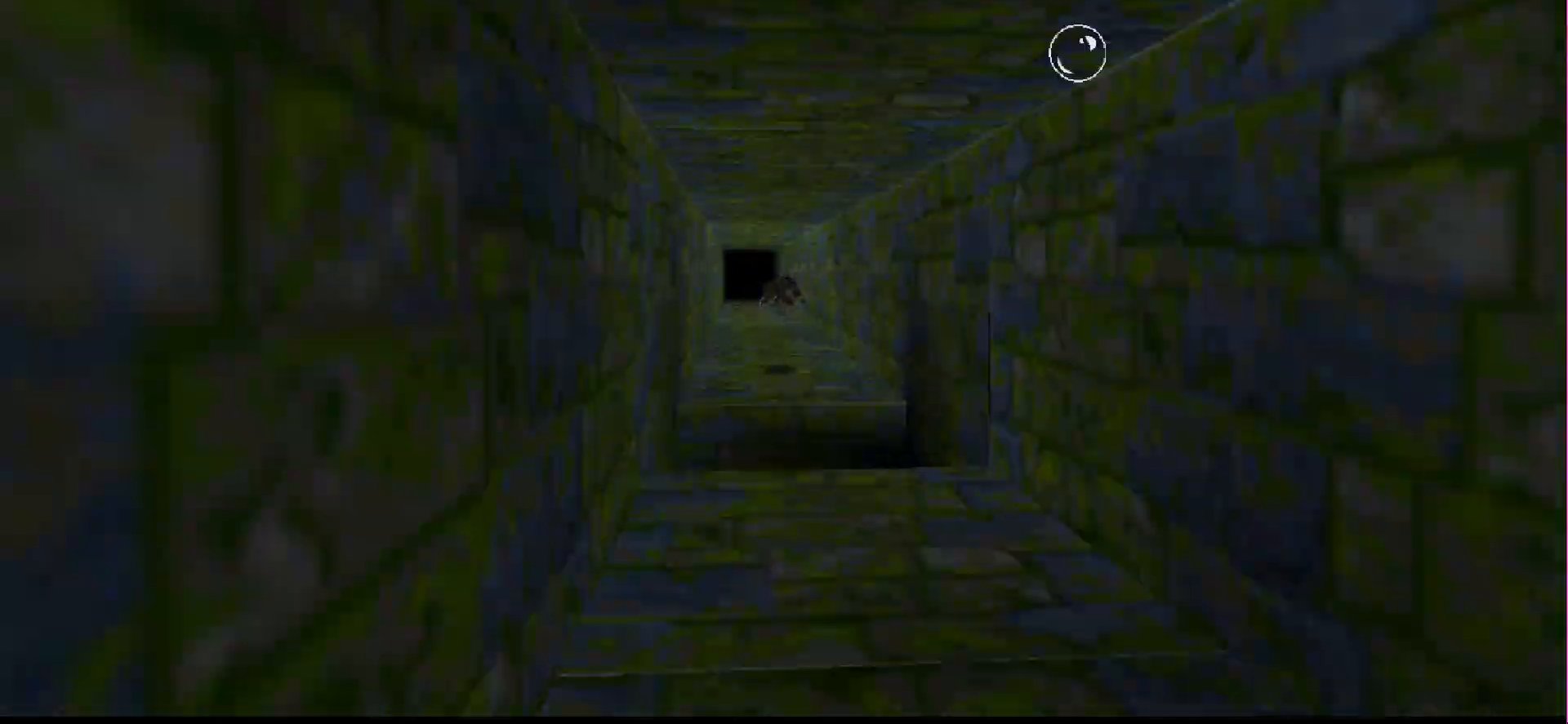
{"buttons": ["SQUARE"], "events": []}
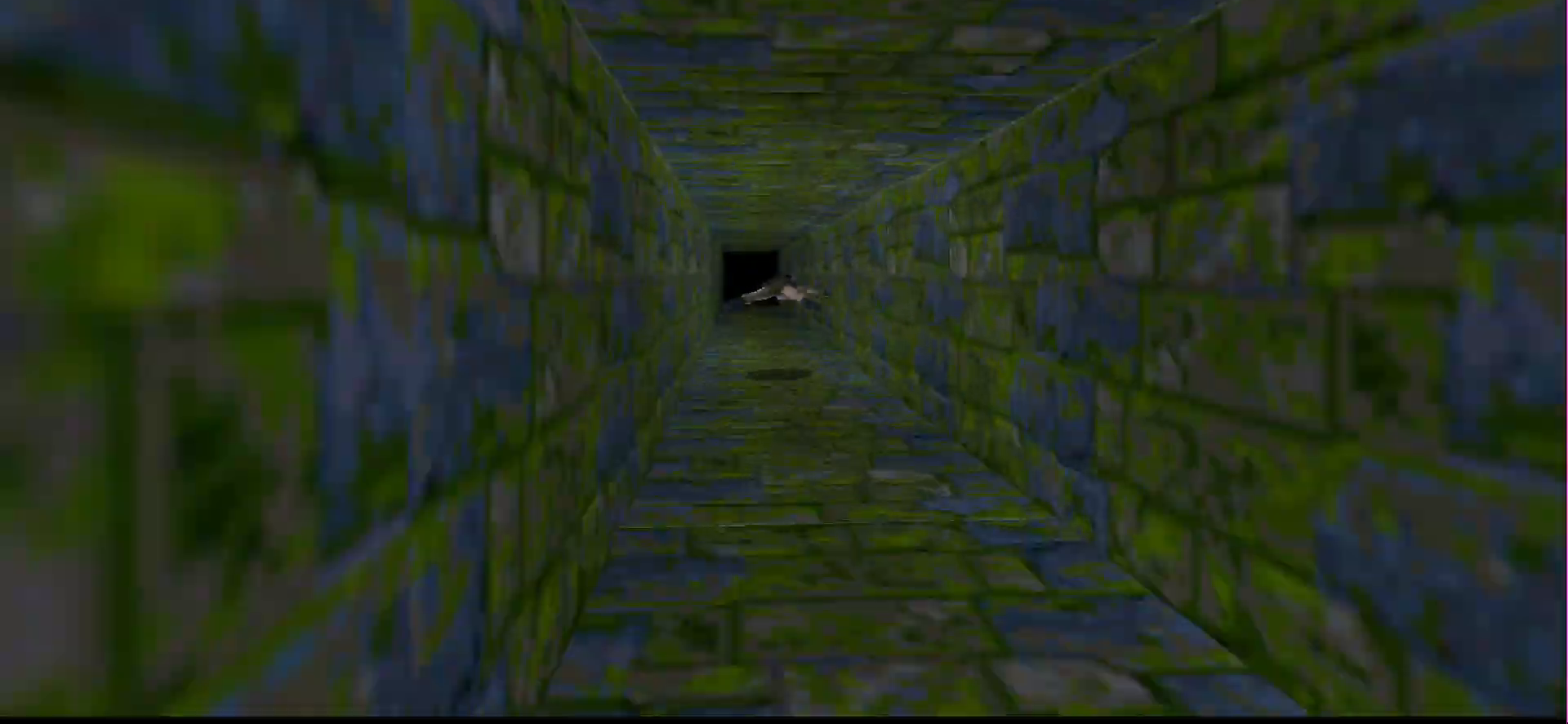
{"buttons": ["SQUARE"], "events": []}
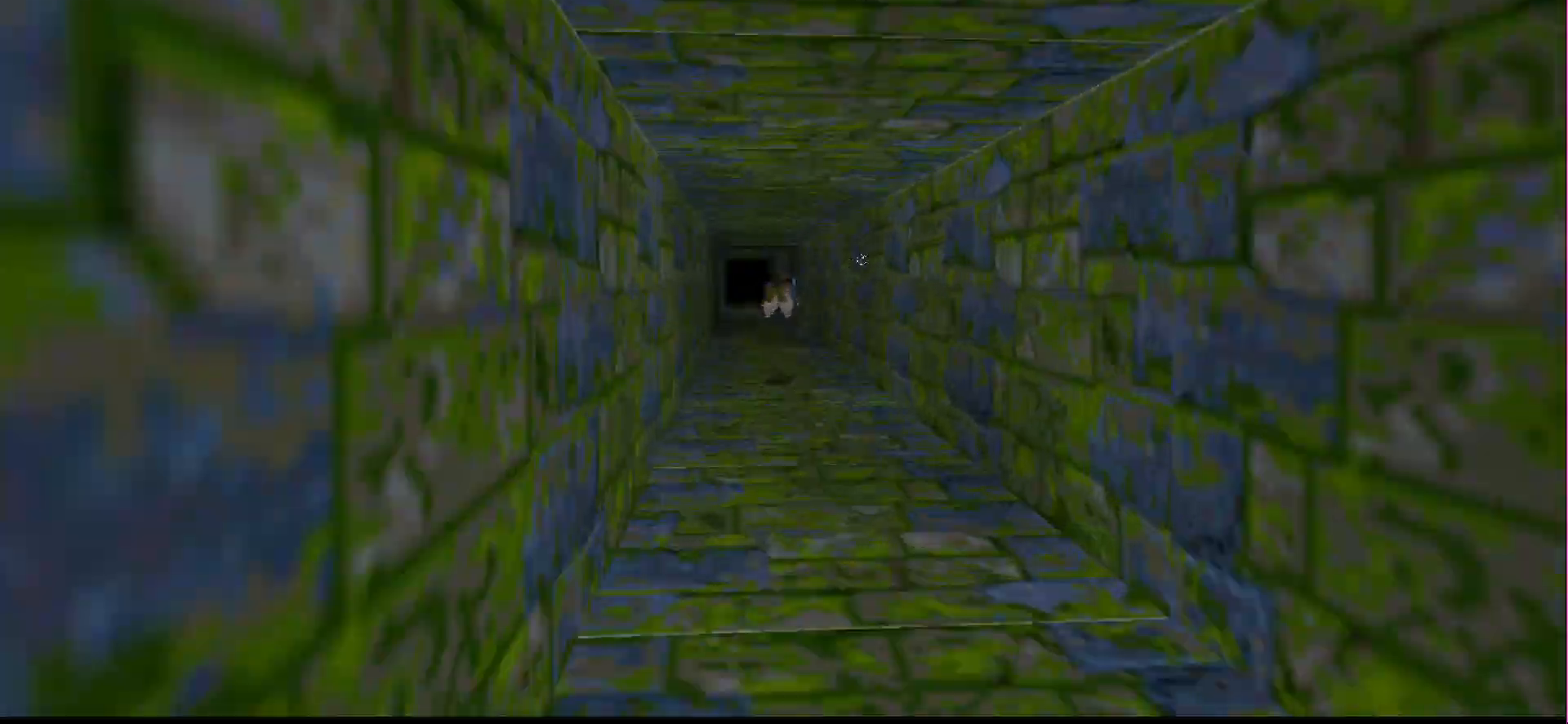
{"buttons": ["SQUARE"], "events": []}
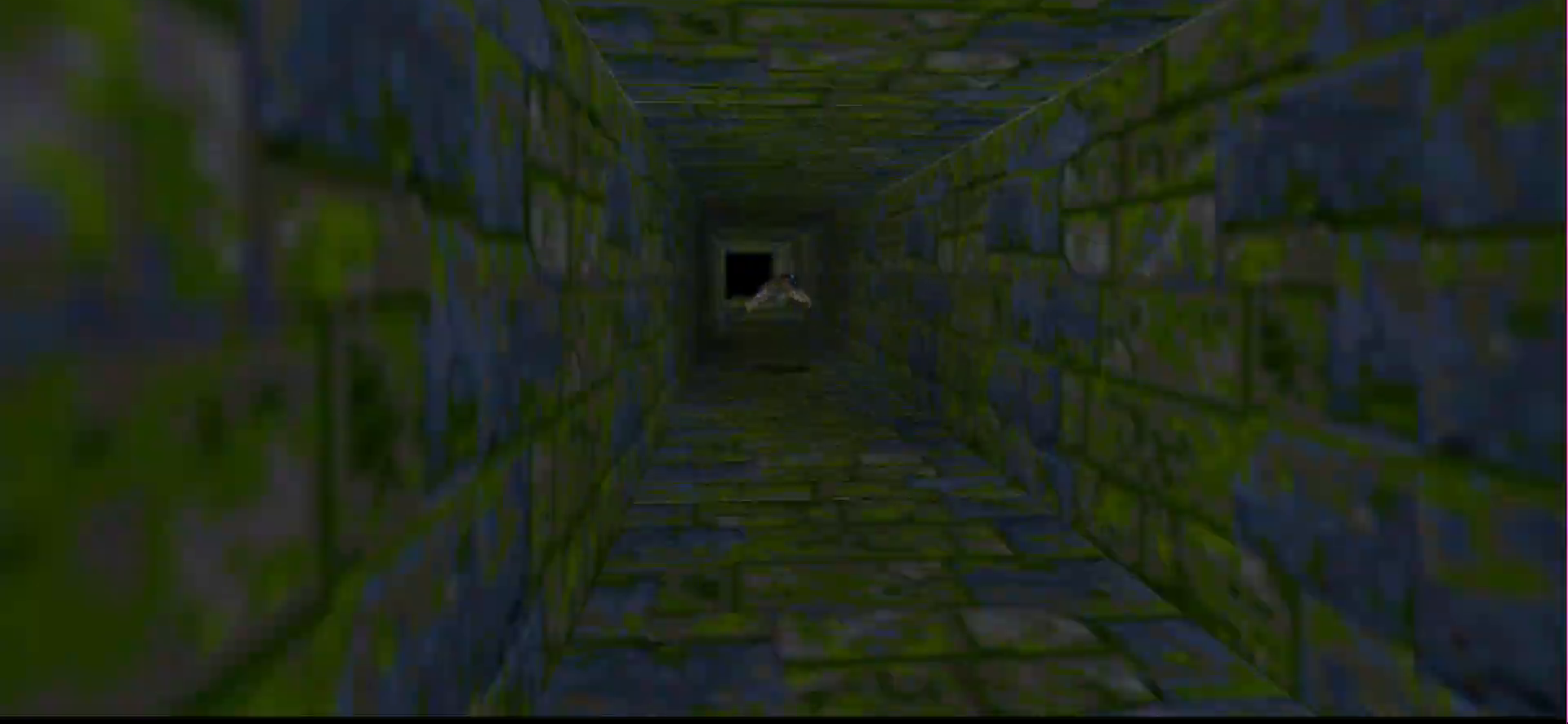
{"buttons": ["SQUARE"], "events": []}